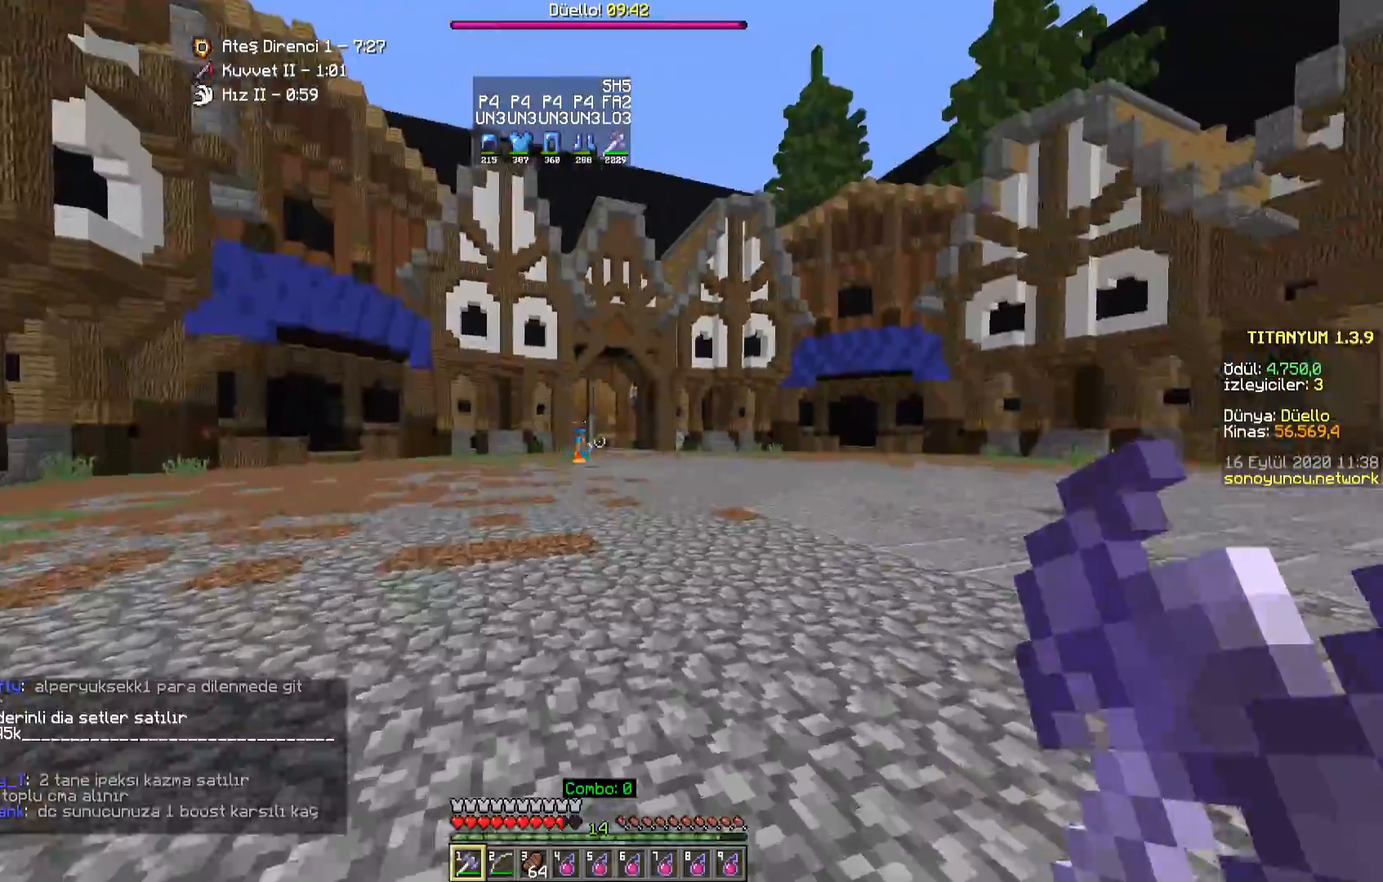
Gameplay with keyboard and mouse; each line is a JSON object with the keys and mouse buttons held at the frame after it. "events" lists presses ("down") and releases ("up") of "a", "d", "s", "space", "w", "mouse_left" and "mouse_right" between this image and that frame as [ms after this image, input, new state], when the widget could be followed in between. "mouse_left", "mouse_right" = the "left", "right" buttons of the "mouse" list. No other keys are recorded. Fast repeated clicks can show as one long hold. Mouse movement is not recorded.
{"keys": ["space", "w"], "mouse": [], "events": [[217, "mouse_left", "down"], [217, "mouse_right", "down"], [400, "mouse_left", "up"], [417, "mouse_right", "up"]]}
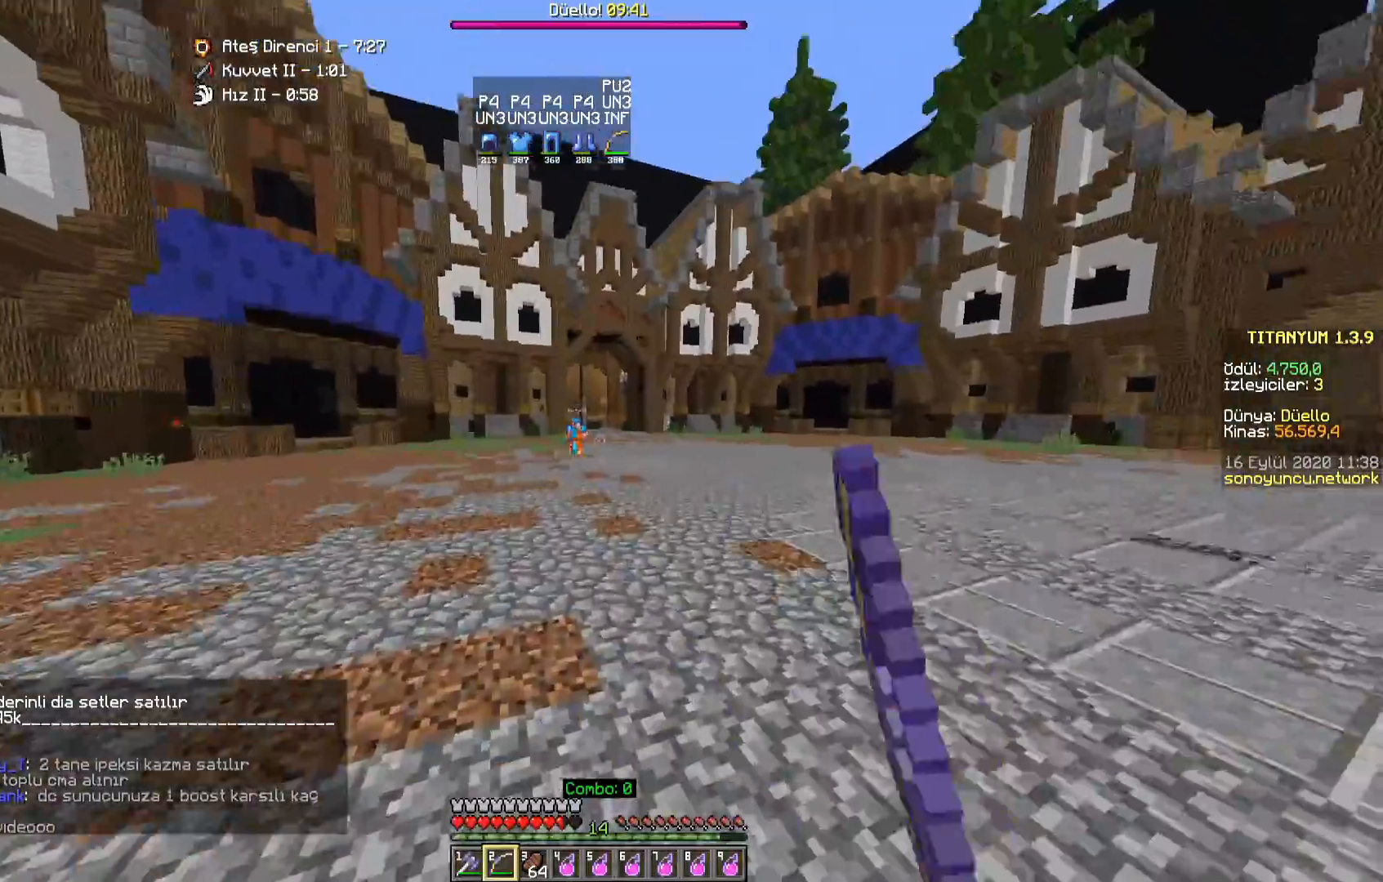
{"keys": ["d", "w"], "mouse": ["left", "right"], "events": [[133, "mouse_left", "down"], [133, "mouse_right", "down"], [150, "space", "up"], [217, "d", "down"]]}
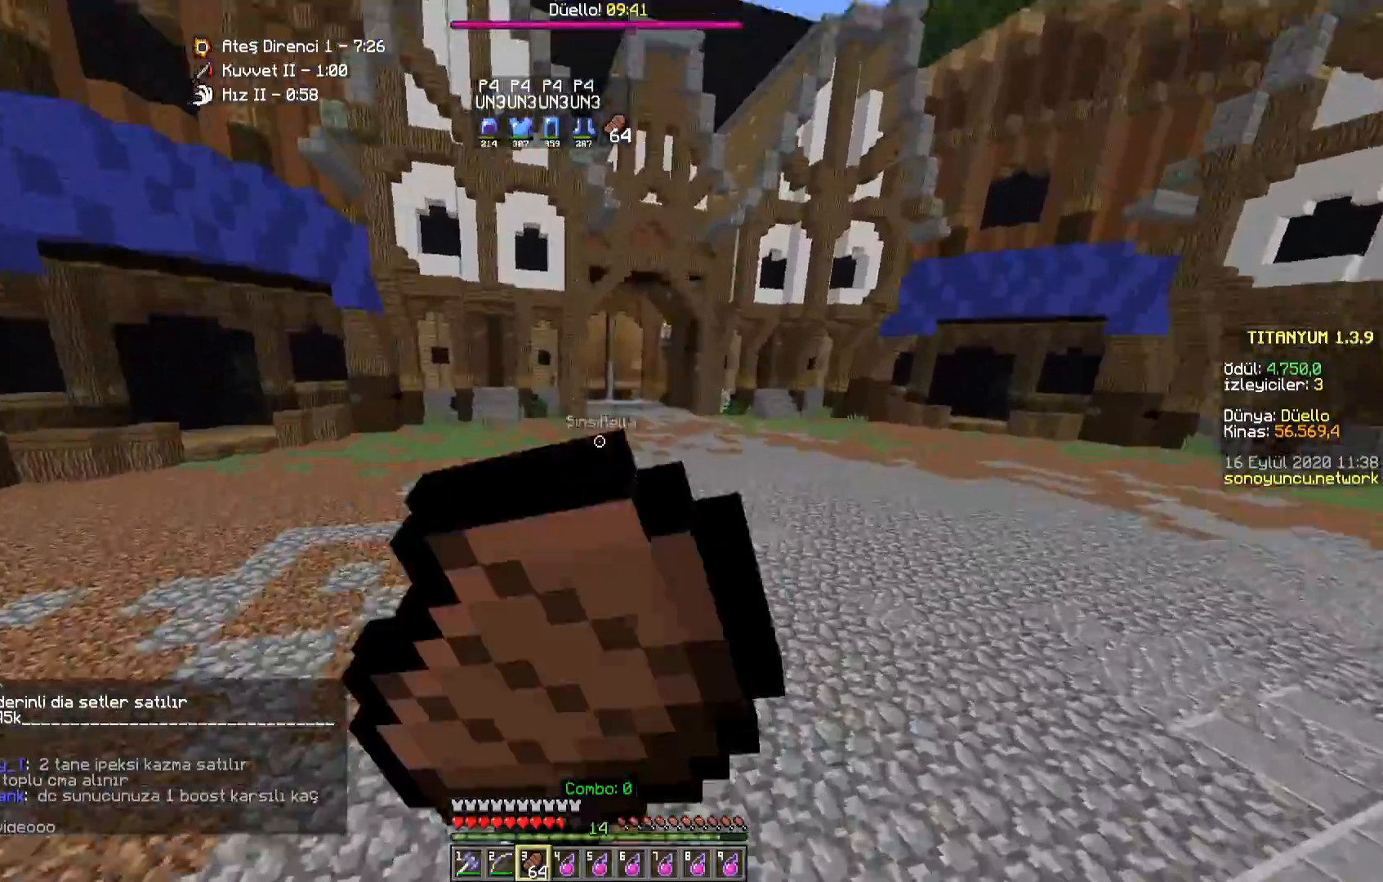
{"keys": ["d", "space", "w"], "mouse": ["left", "right"], "events": [[317, "space", "down"]]}
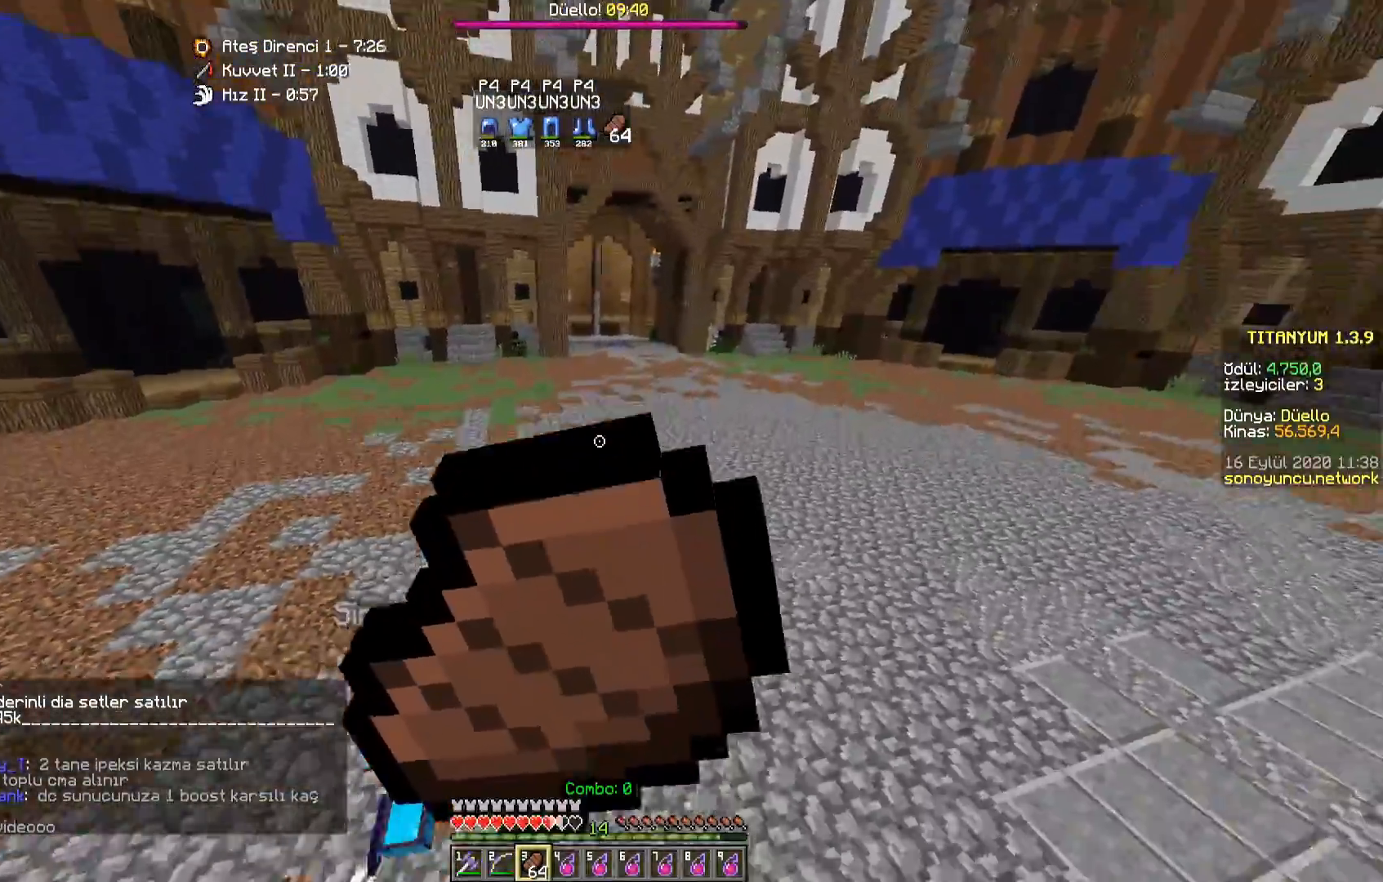
{"keys": ["d", "s"], "mouse": ["right"]}
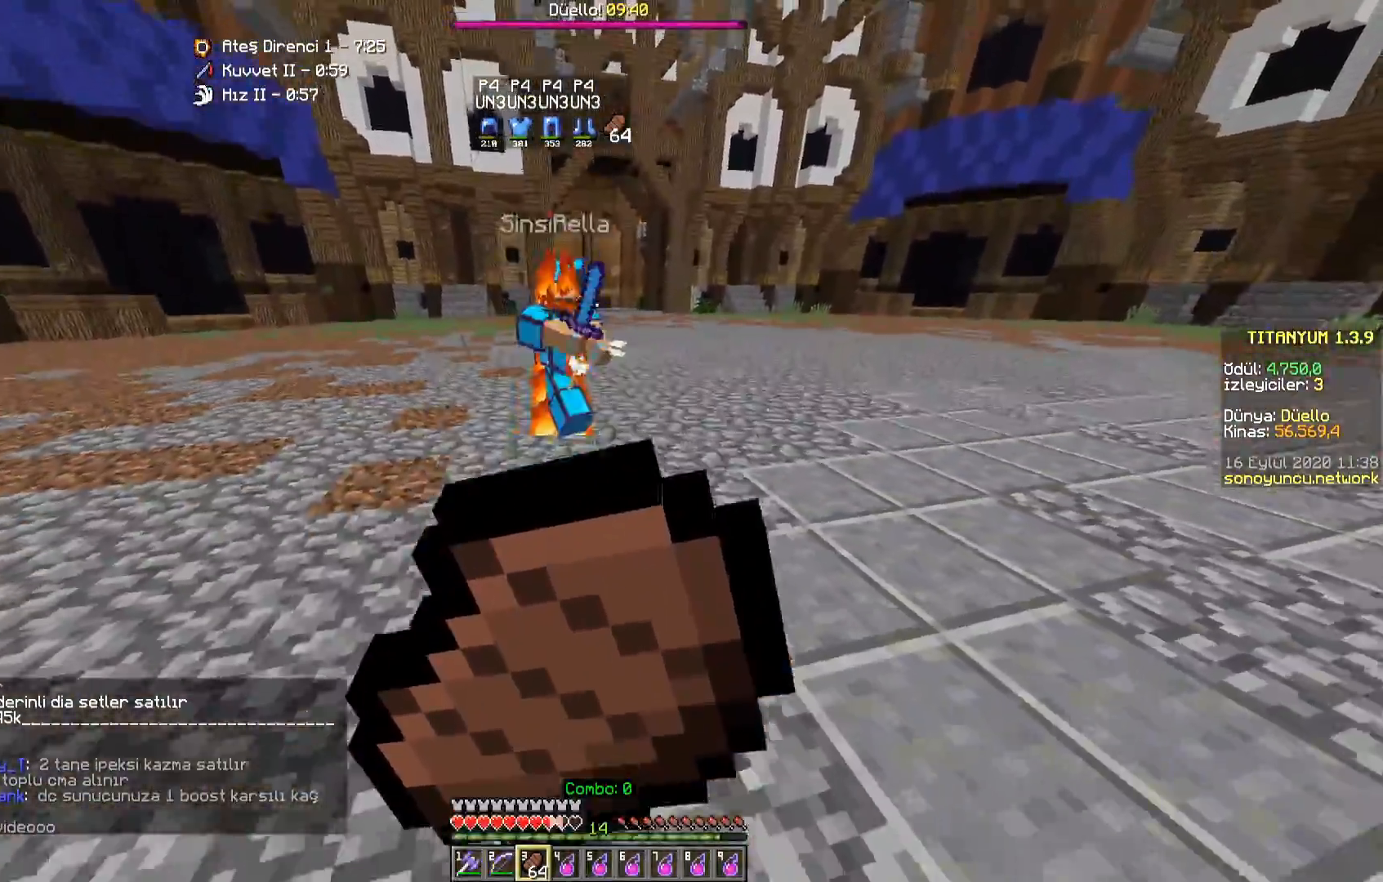
{"keys": ["w"], "mouse": [], "events": [[17, "s", "up"], [117, "w", "down"], [250, "d", "up"], [383, "mouse_right", "up"]]}
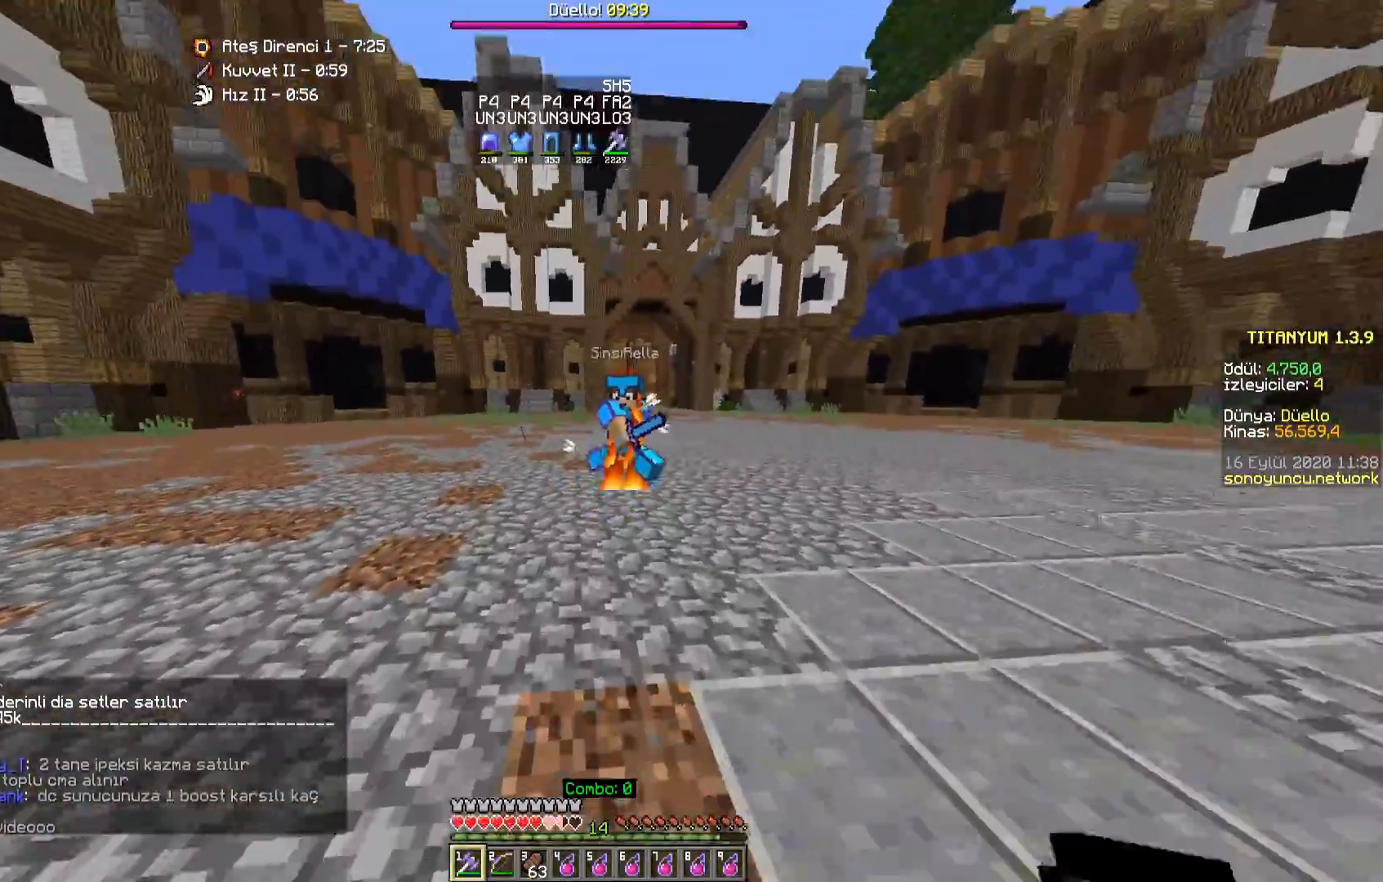
{"keys": ["d", "w"], "mouse": [], "events": [[200, "a", "down"], [433, "d", "down"], [450, "a", "up"]]}
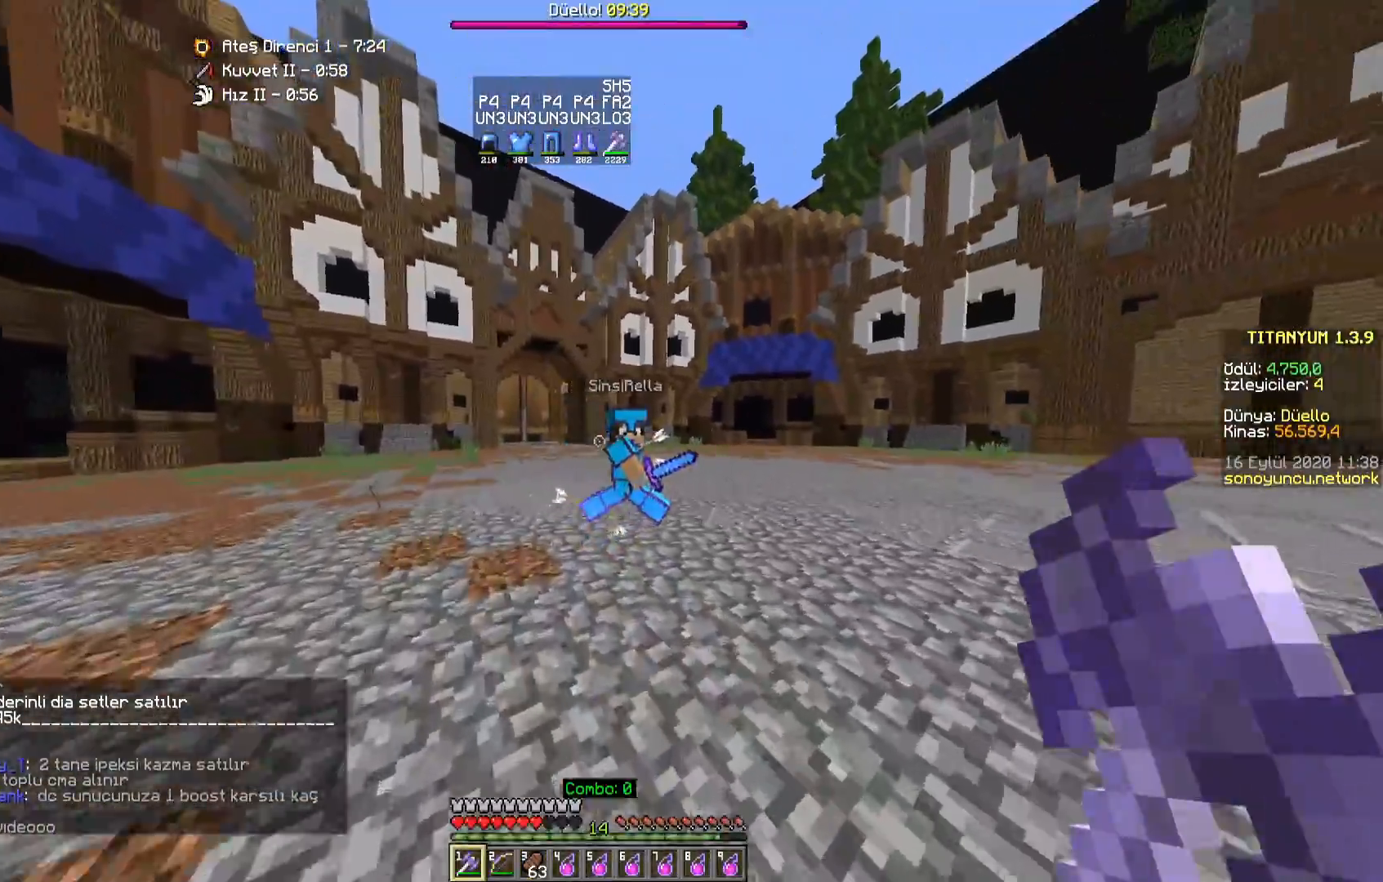
{"keys": ["a", "w"], "mouse": [], "events": [[150, "mouse_left", "down"], [200, "mouse_left", "up"], [267, "a", "down"], [267, "mouse_left", "down"], [317, "d", "up"], [317, "mouse_left", "up"], [383, "mouse_left", "down"], [433, "mouse_left", "up"]]}
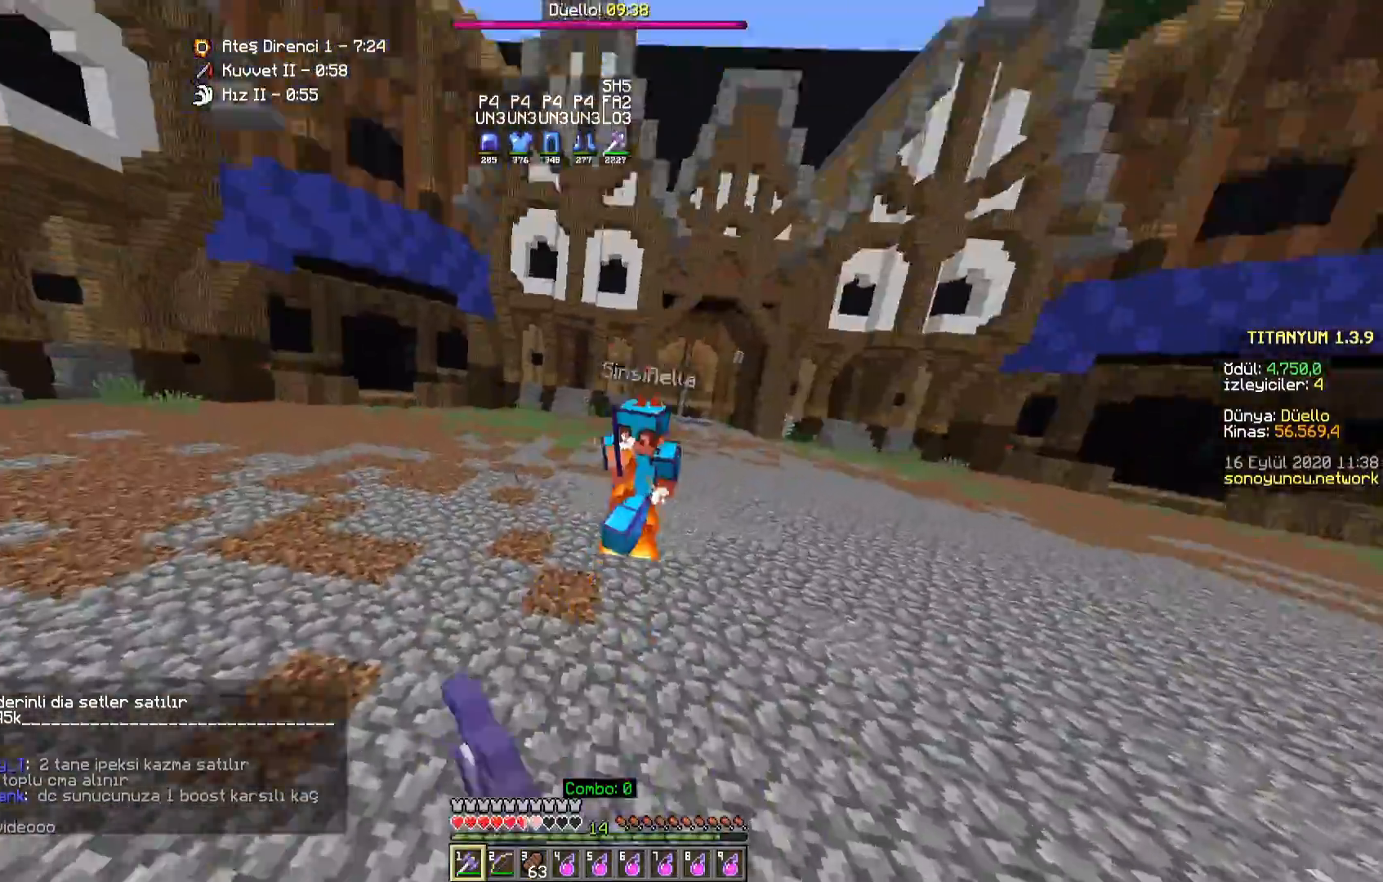
{"keys": ["w"], "mouse": [], "events": [[33, "mouse_left", "down"], [83, "a", "up"], [83, "mouse_left", "up"], [133, "d", "down"], [183, "mouse_left", "down"], [233, "mouse_left", "up"], [333, "mouse_right", "down"], [350, "d", "up"], [417, "mouse_right", "up"]]}
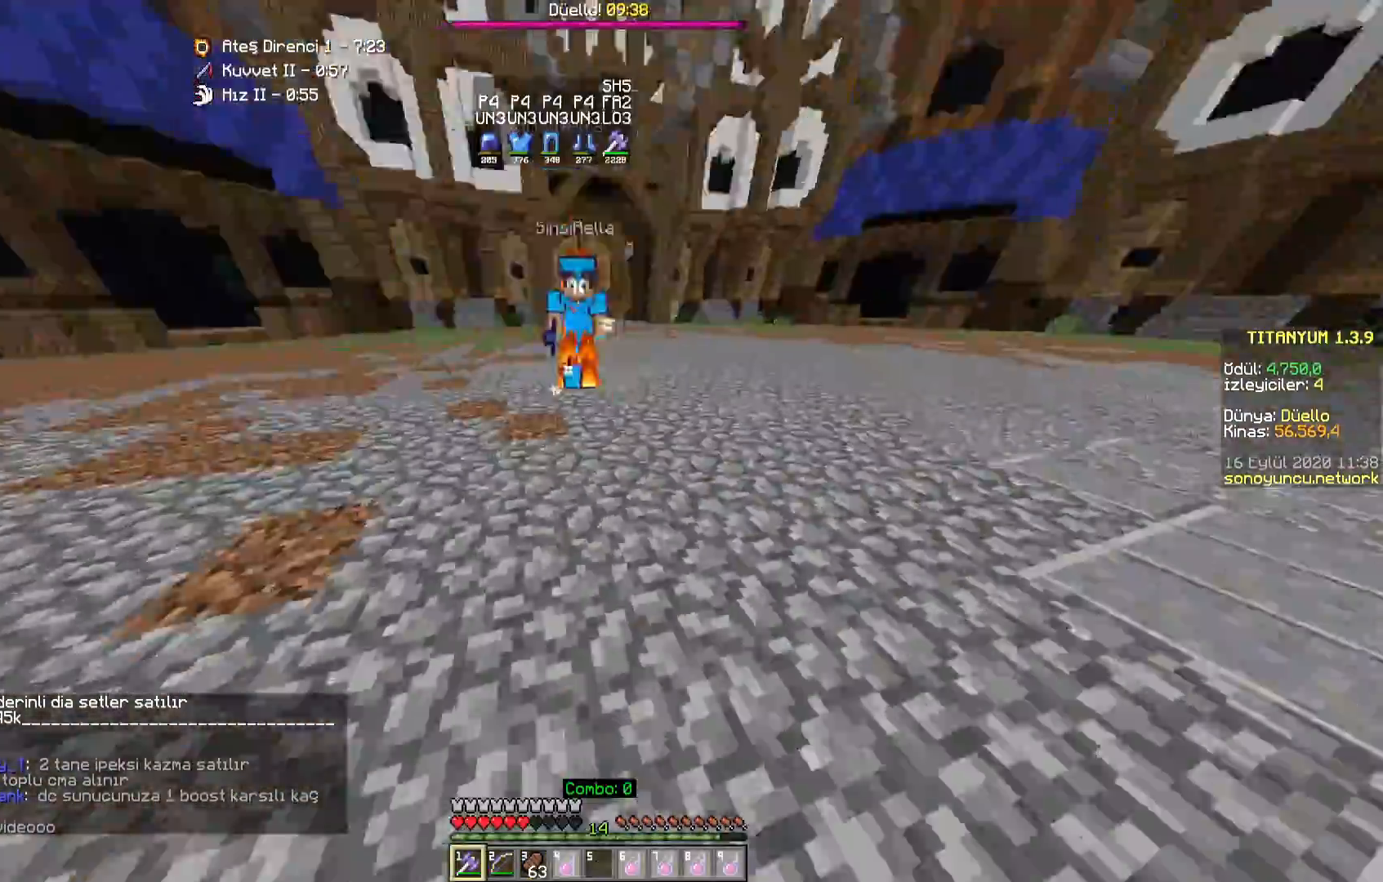
{"keys": ["a", "w"], "mouse": [], "events": [[117, "mouse_left", "down"], [167, "mouse_left", "up"], [233, "mouse_left", "down"], [283, "mouse_left", "up"], [333, "mouse_left", "down"], [383, "mouse_left", "up"], [400, "a", "down"], [433, "mouse_right", "down"], [450, "mouse_left", "down"], [500, "mouse_left", "up"], [500, "mouse_right", "up"]]}
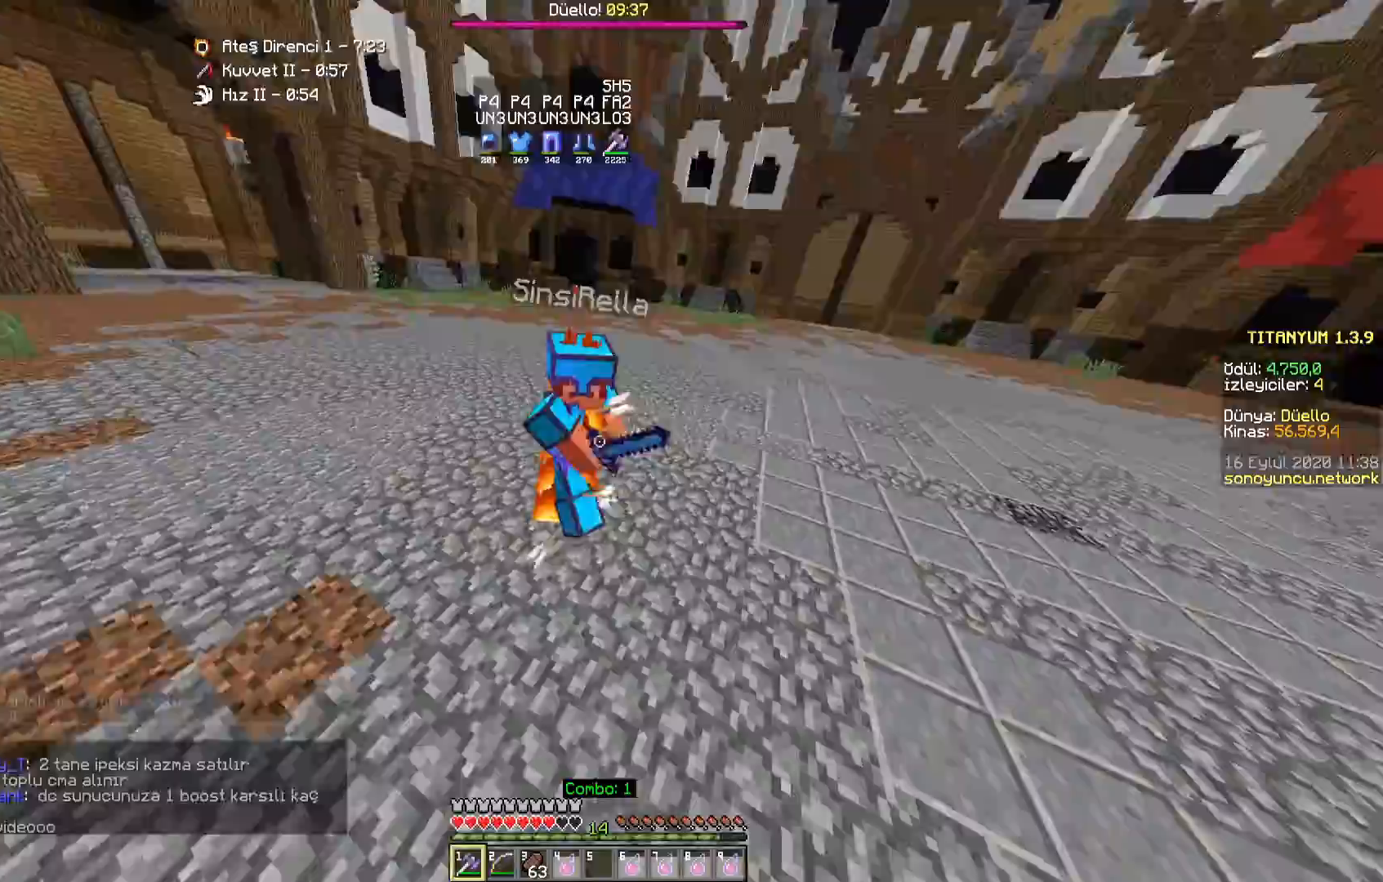
{"keys": ["w"], "mouse": ["left"], "events": [[100, "mouse_left", "down"], [133, "mouse_left", "up"], [183, "a", "up"], [250, "mouse_left", "down"], [300, "mouse_left", "up"], [367, "mouse_left", "down"], [417, "mouse_left", "up"], [467, "mouse_left", "down"]]}
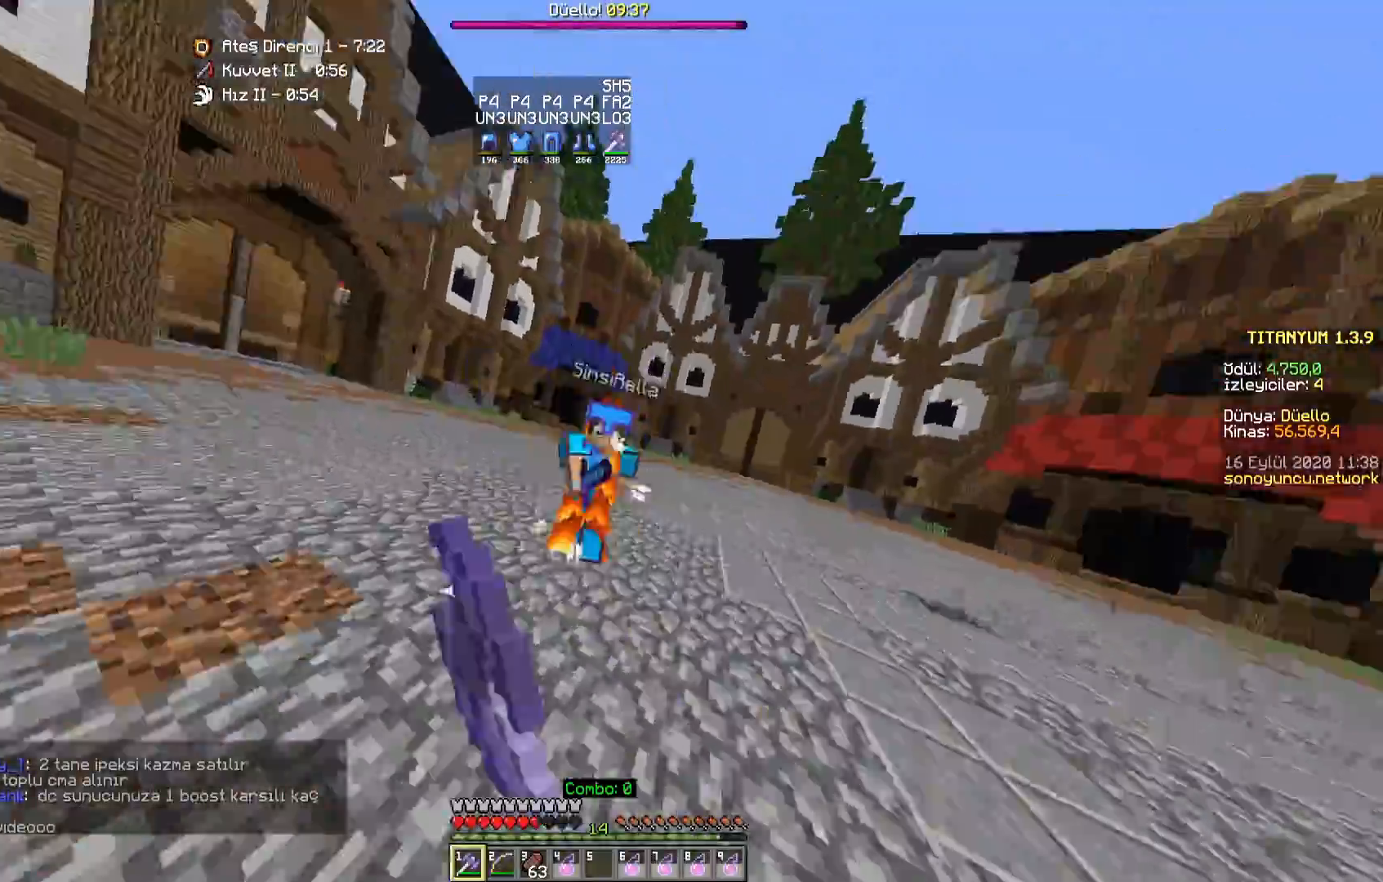
{"keys": ["w"], "mouse": [], "events": [[17, "mouse_left", "up"], [83, "mouse_left", "down"], [133, "mouse_left", "up"], [200, "mouse_left", "down"], [250, "mouse_left", "up"], [333, "mouse_left", "down"], [383, "mouse_left", "up"], [450, "mouse_left", "down"], [483, "mouse_left", "up"]]}
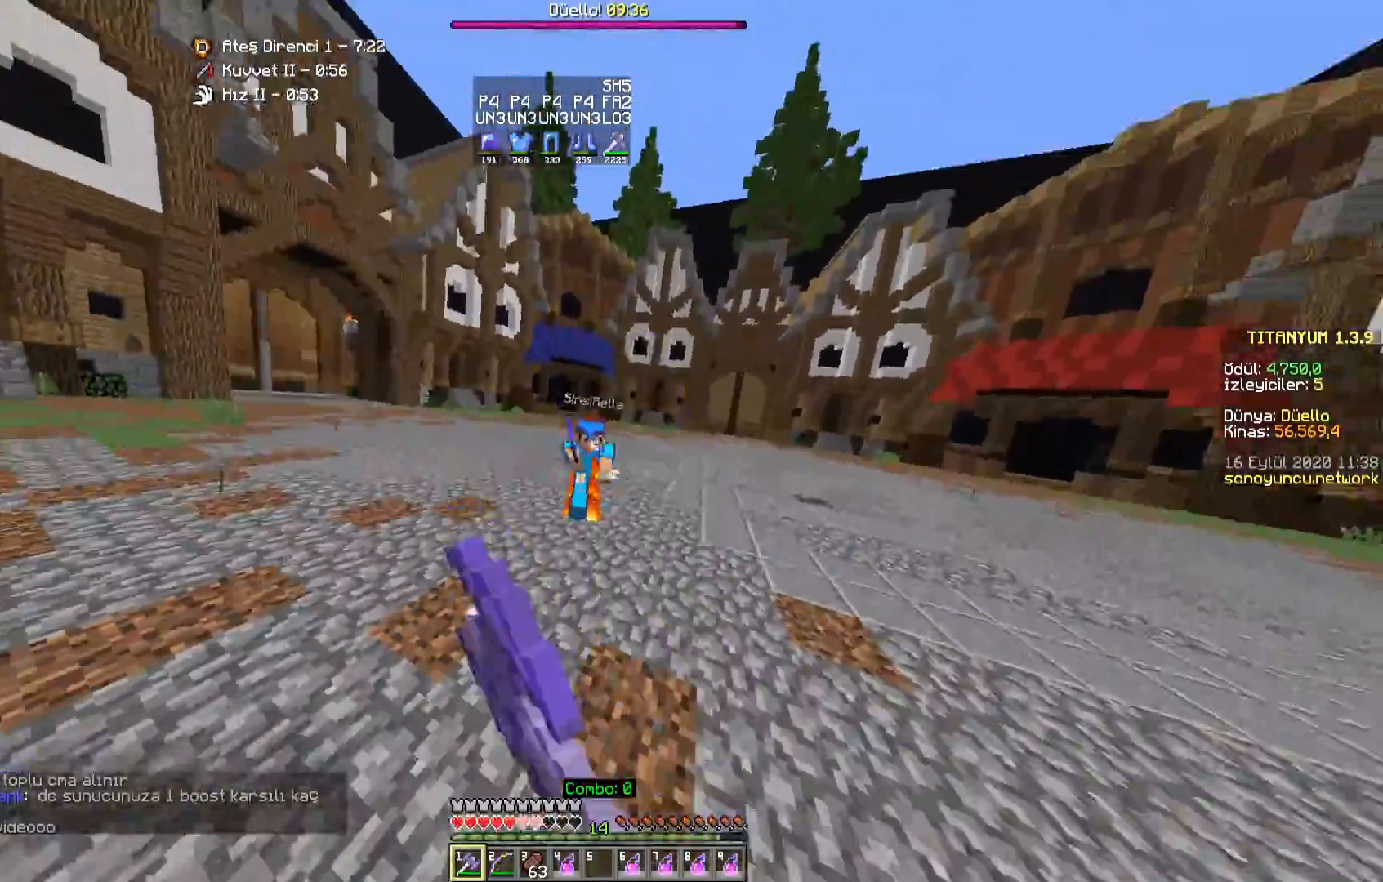
{"keys": ["d", "w"], "mouse": [], "events": [[50, "mouse_left", "down"], [83, "d", "down"], [100, "mouse_left", "up"]]}
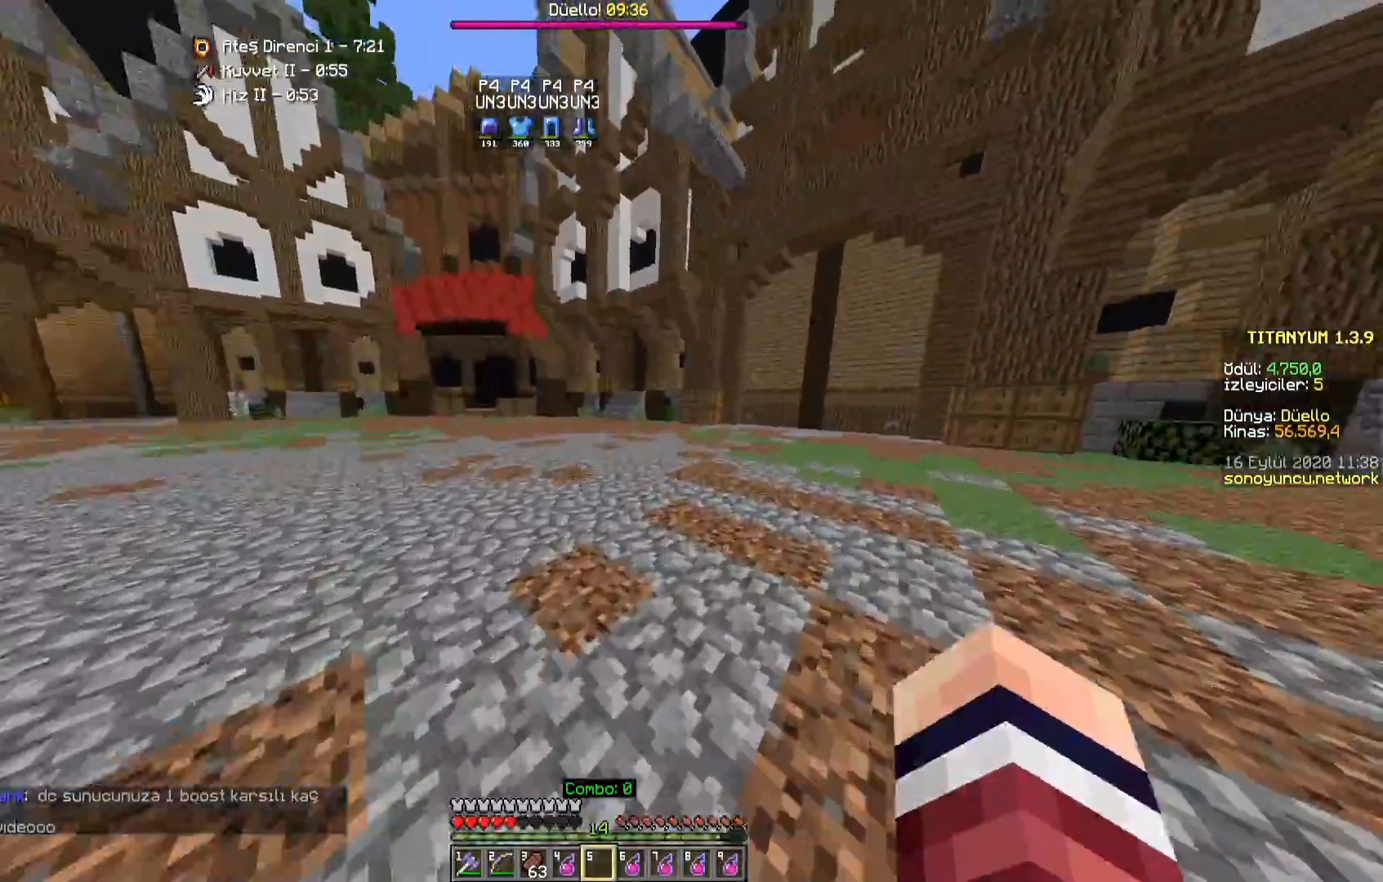
{"keys": ["d", "w"], "mouse": [], "events": [[33, "d", "up"], [150, "mouse_right", "down"], [267, "mouse_right", "up"], [500, "d", "down"]]}
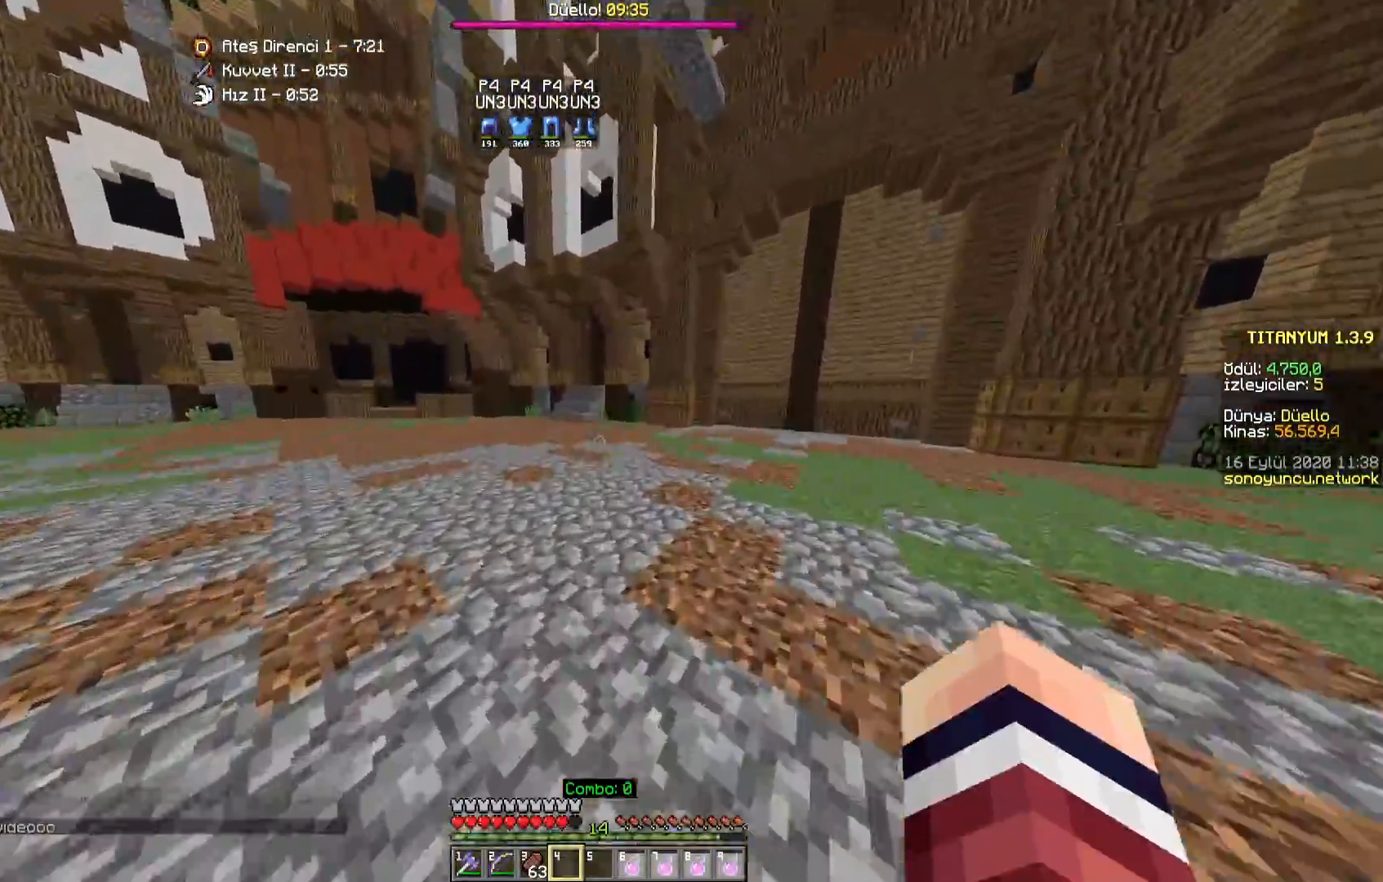
{"keys": ["w"], "mouse": [], "events": [[283, "d", "up"]]}
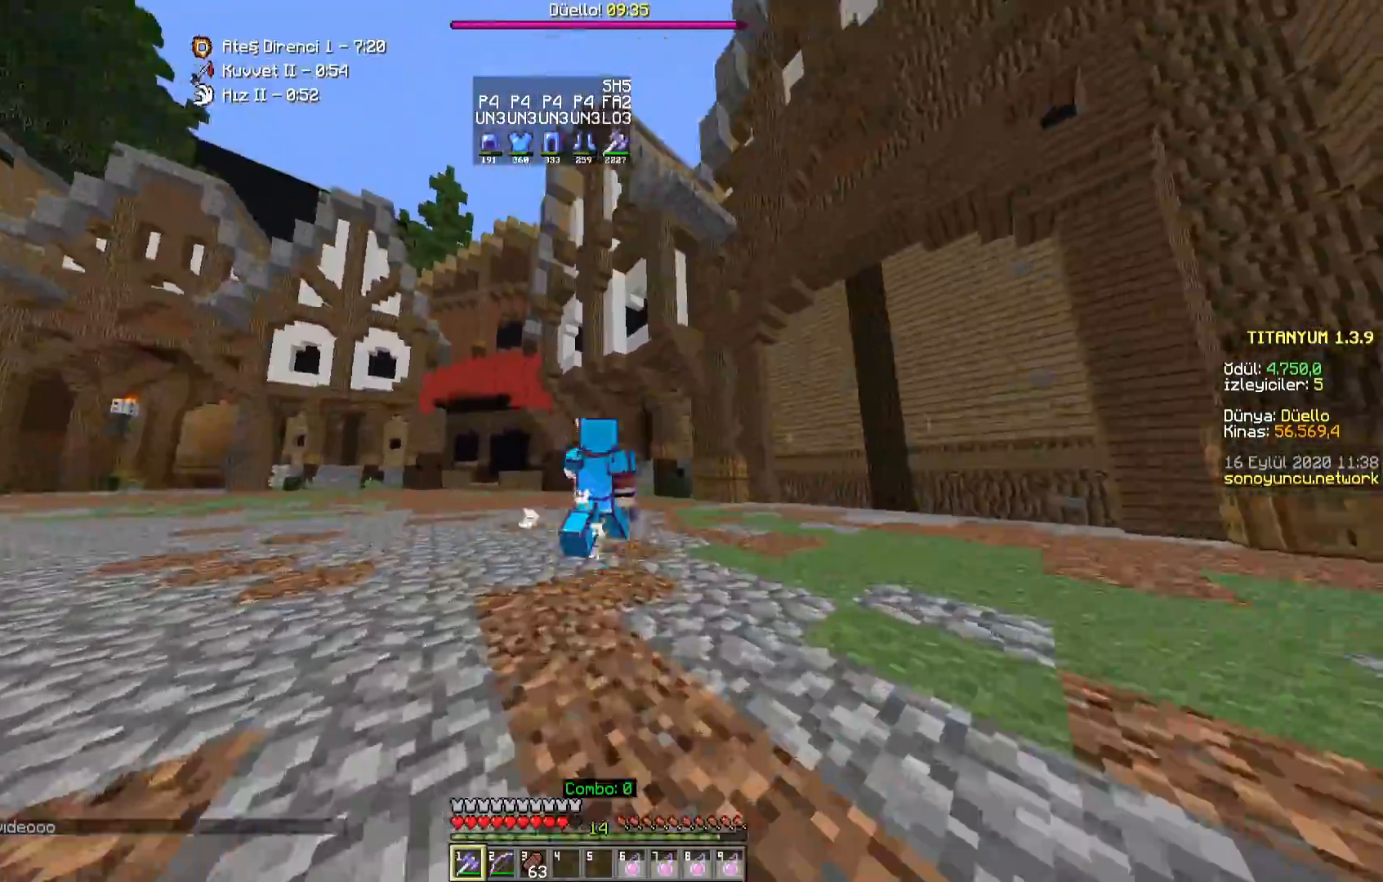
{"keys": ["d", "w"], "mouse": [], "events": [[467, "d", "down"]]}
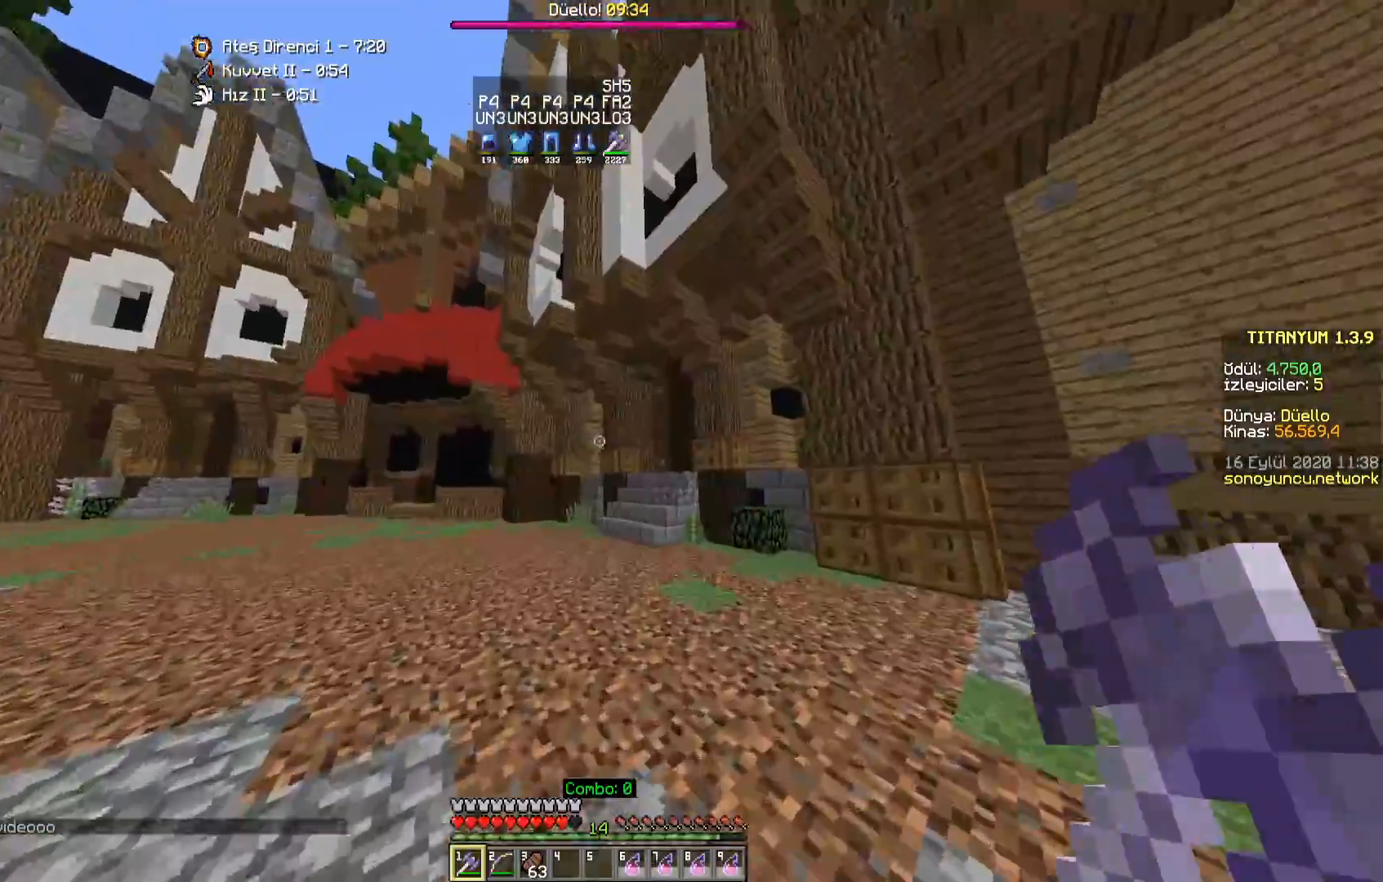
{"keys": ["d", "w"], "mouse": [], "events": []}
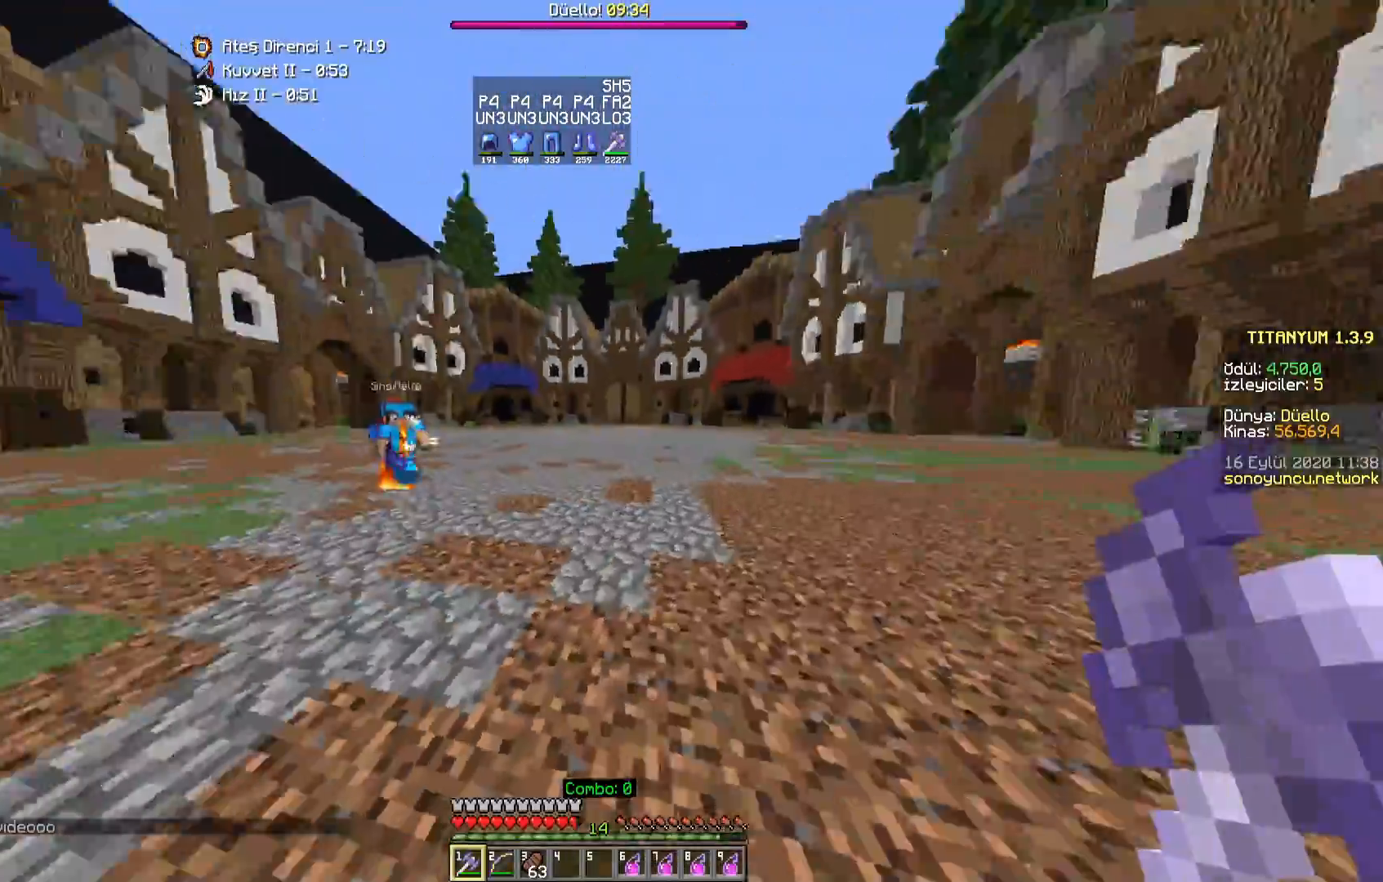
{"keys": ["d", "w"], "mouse": ["left"], "events": [[350, "mouse_left", "down"], [400, "mouse_left", "up"], [483, "mouse_left", "down"]]}
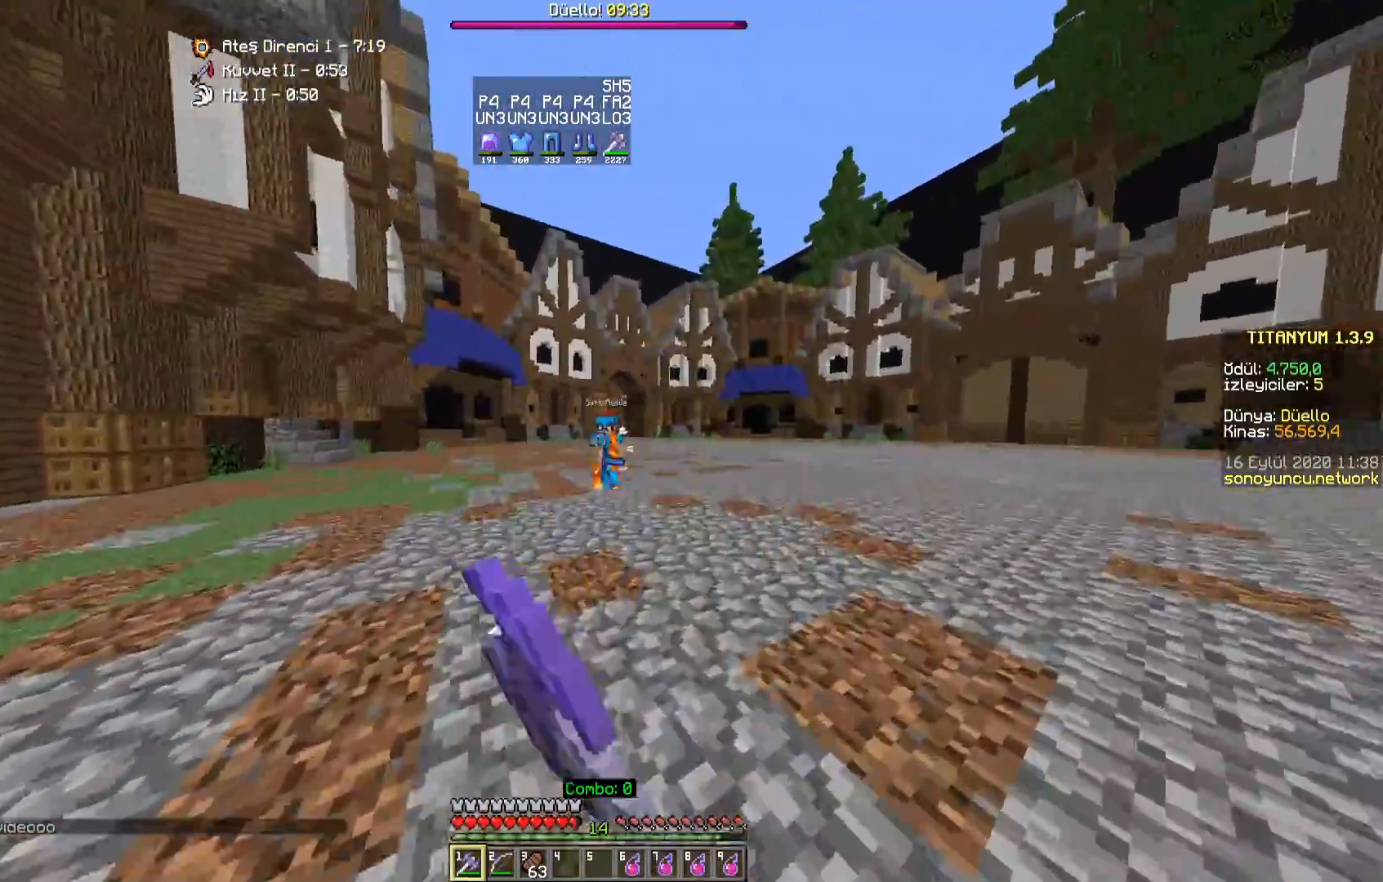
{"keys": ["a", "w"], "mouse": [], "events": [[17, "a", "down"], [33, "d", "up"], [33, "mouse_left", "up"]]}
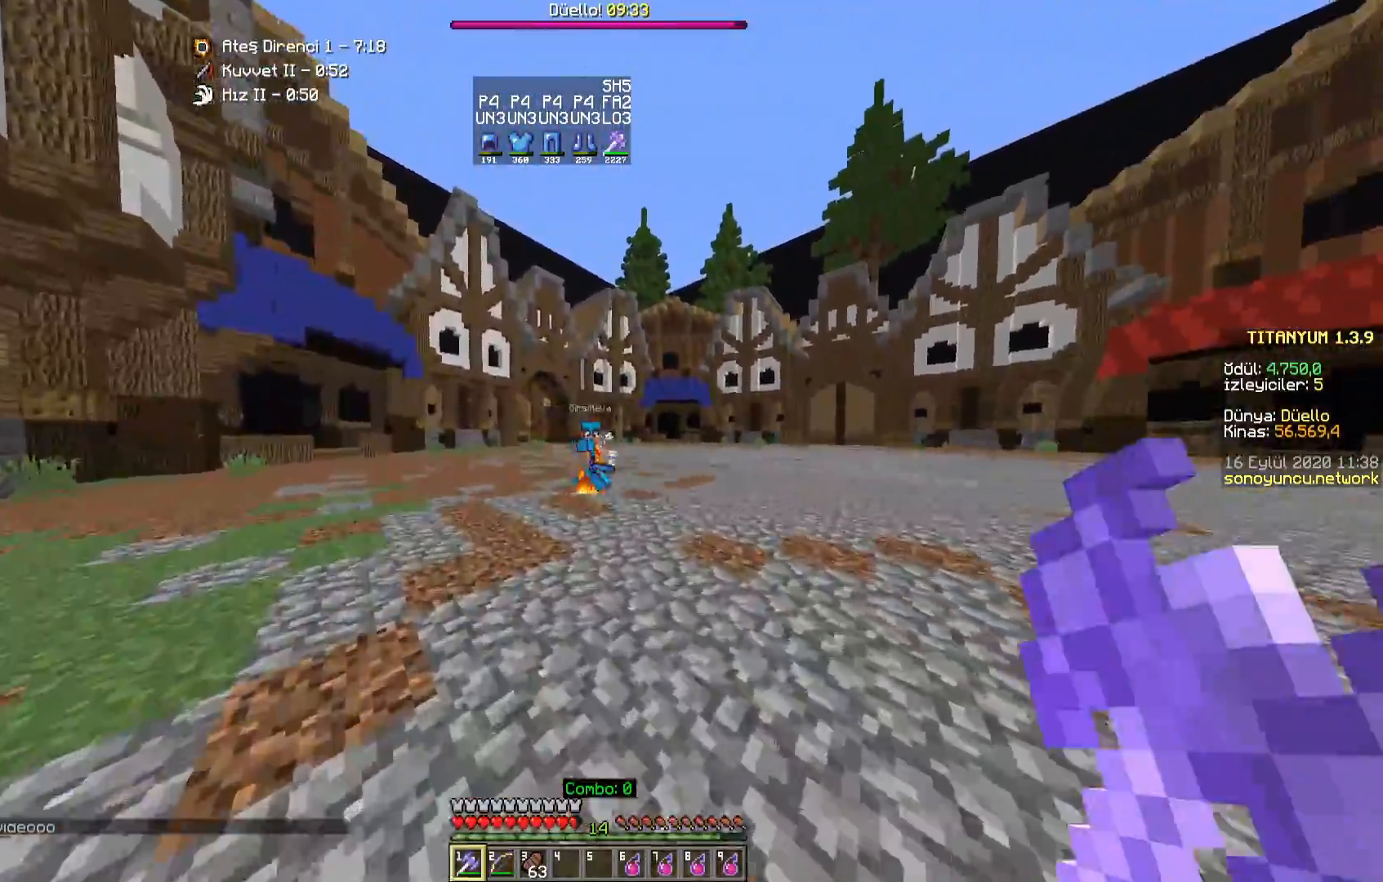
{"keys": ["d"], "mouse": [], "events": [[33, "w", "up"], [133, "s", "down"], [450, "d", "down"], [500, "a", "up"], [500, "s", "up"]]}